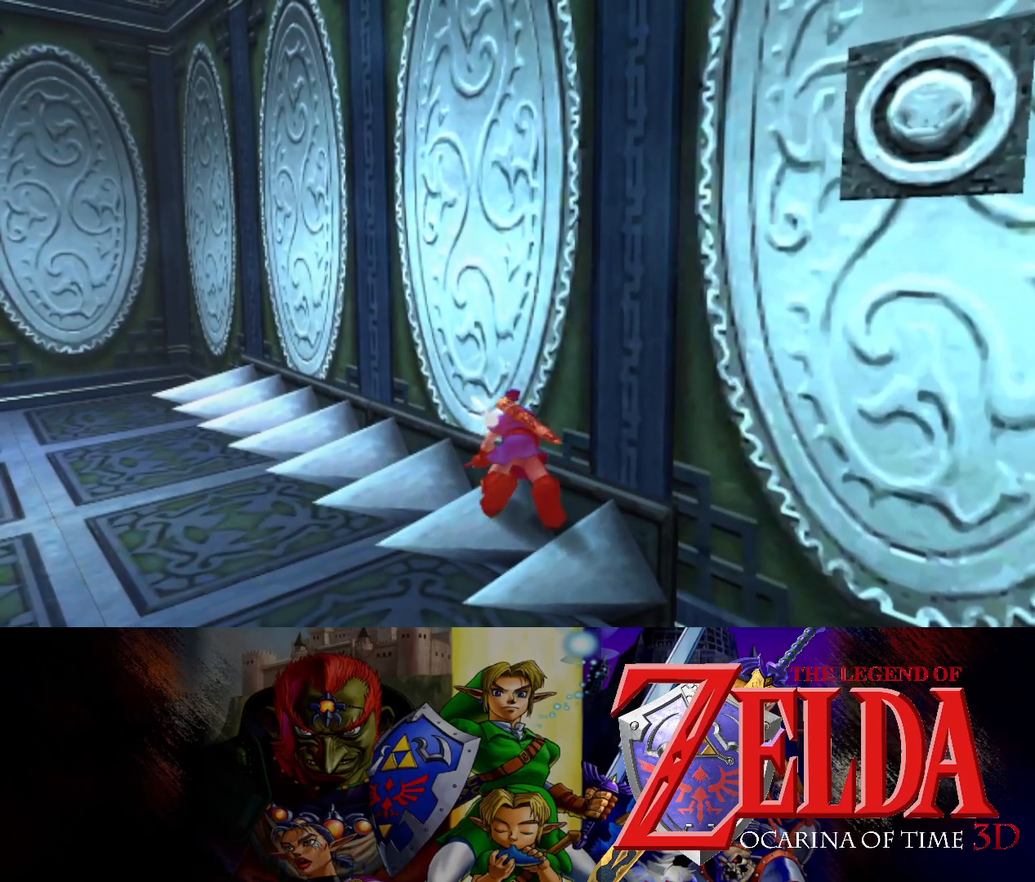
Gameplay with a controller (Xbox layout); each line is a JSON object with the inputs held at the frame after it. "events" lists button and stick changes between this image and that frame as [ms after this image, input, new state], when the widget could be followed in between. Not read: L2 R2.
{"buttons": [], "left_stick": "left", "right_stick": "center", "events": [[300, "left_stick", "left"]]}
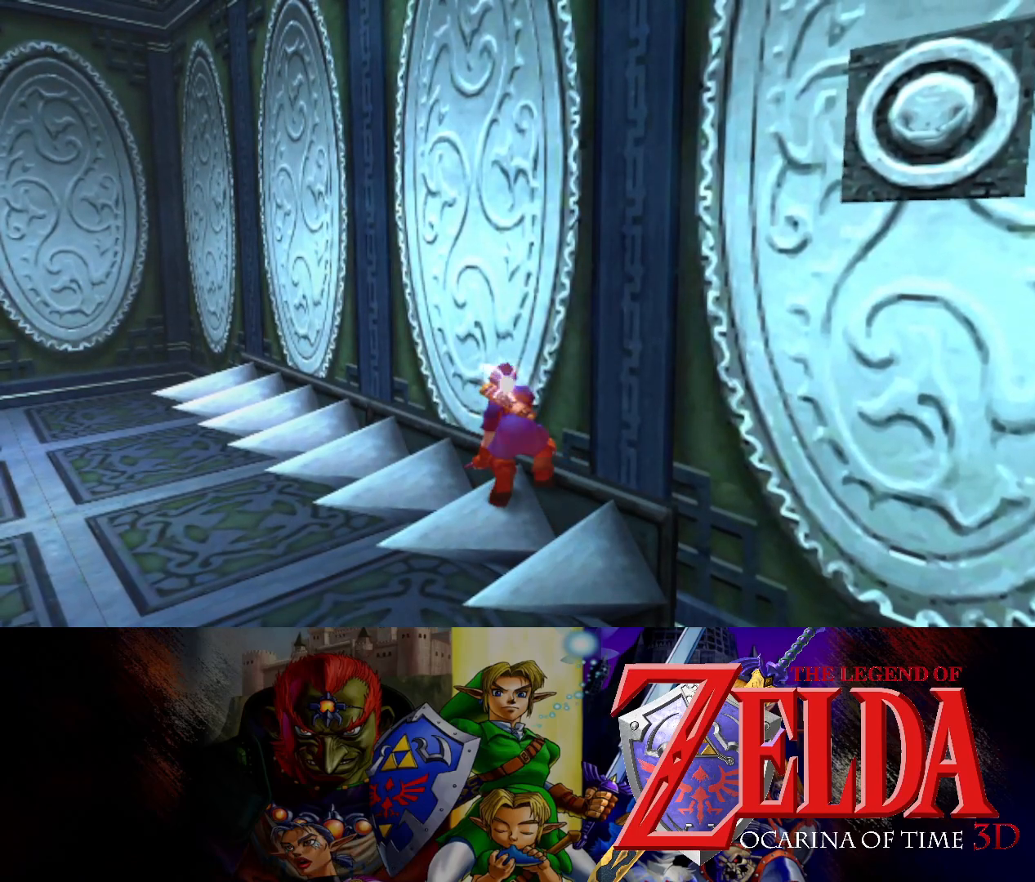
{"buttons": [], "left_stick": "left", "right_stick": "center", "events": []}
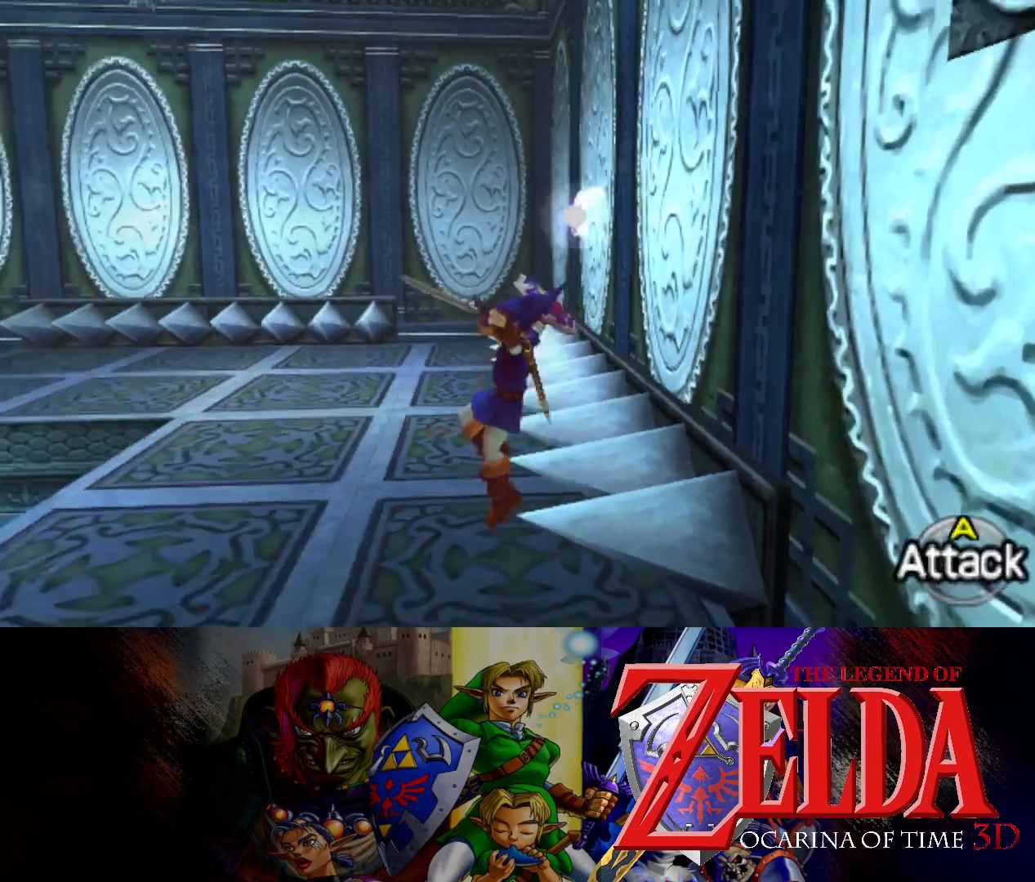
{"buttons": ["L1"], "left_stick": "center", "right_stick": "center", "events": [[350, "left_stick", "center"], [483, "L1", "down"]]}
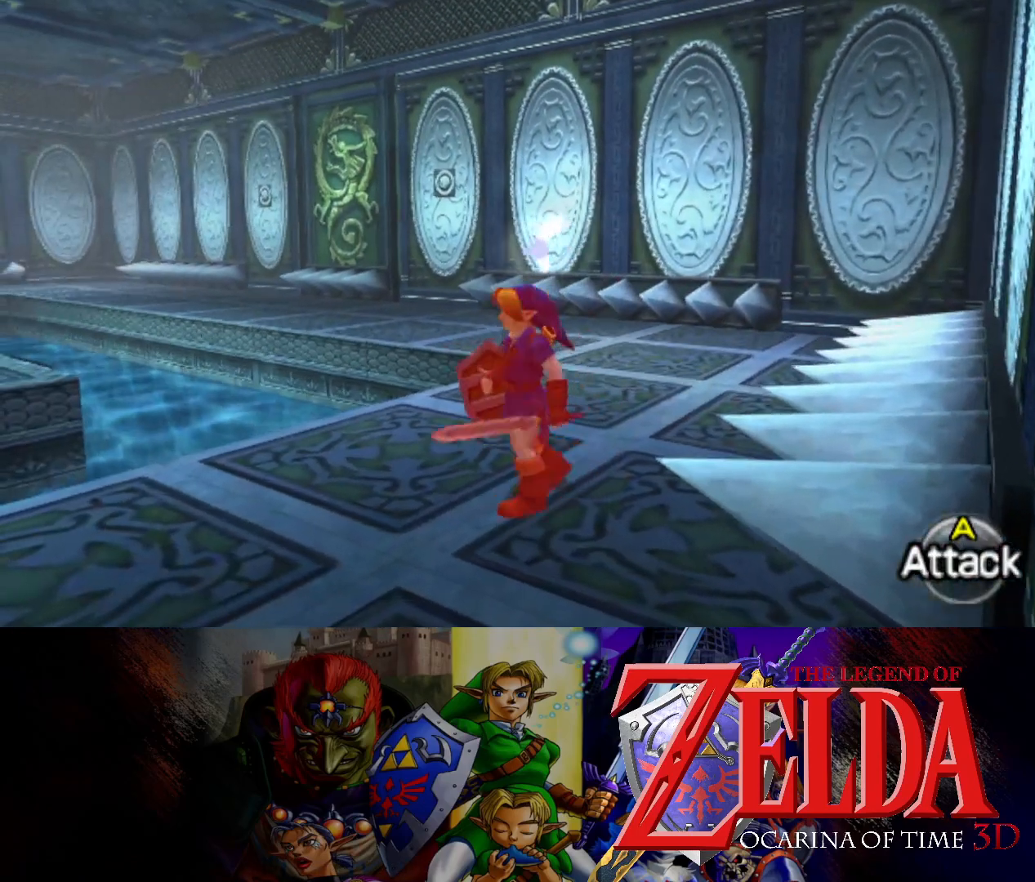
{"buttons": [], "left_stick": "up-left", "right_stick": "center", "events": [[117, "left_stick", "left"], [417, "L1", "up"], [417, "left_stick", "up-left"]]}
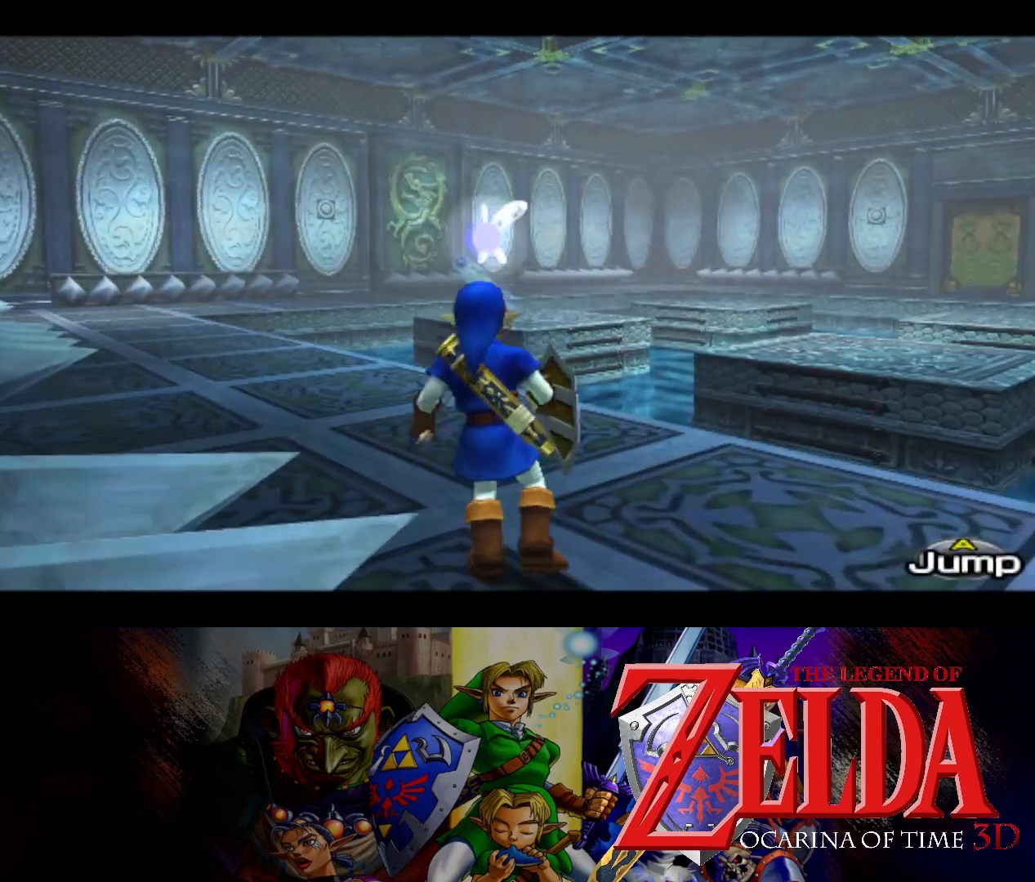
{"buttons": [], "left_stick": "up", "right_stick": "center", "events": [[17, "left_stick", "up"]]}
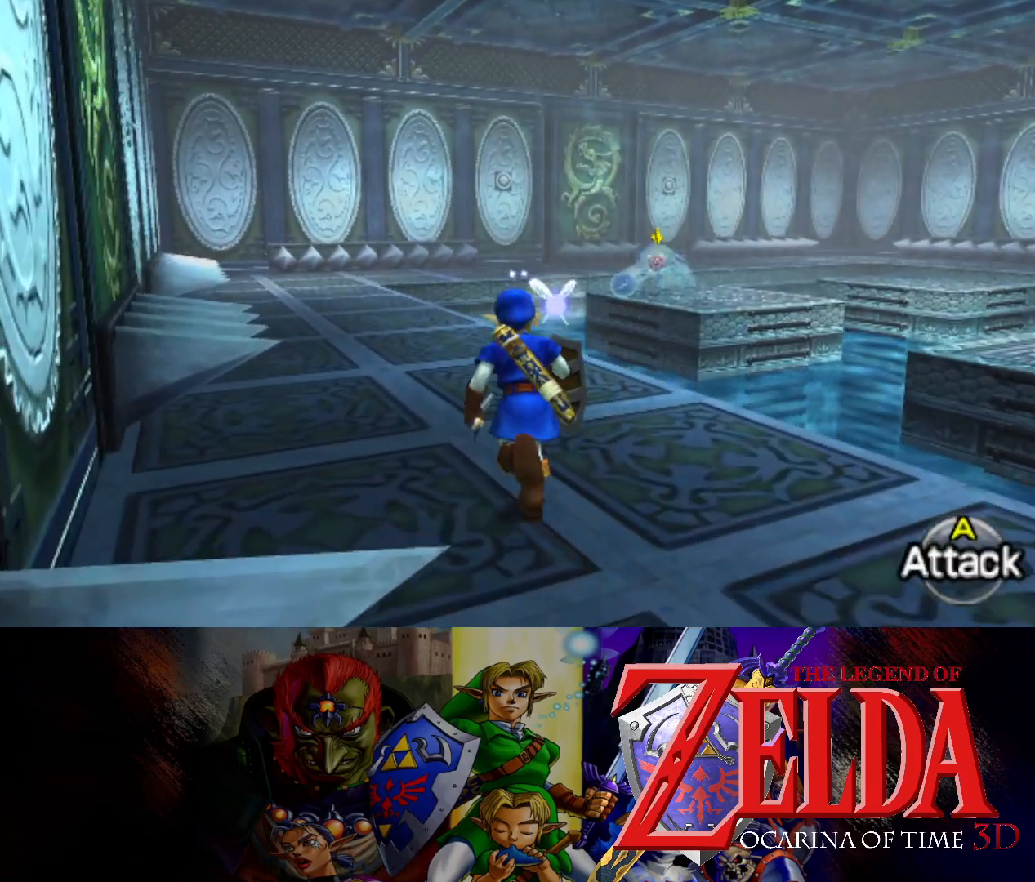
{"buttons": ["L1"], "left_stick": "up", "right_stick": "center", "events": [[300, "left_stick", "up-right"], [433, "L1", "down"], [450, "left_stick", "up"]]}
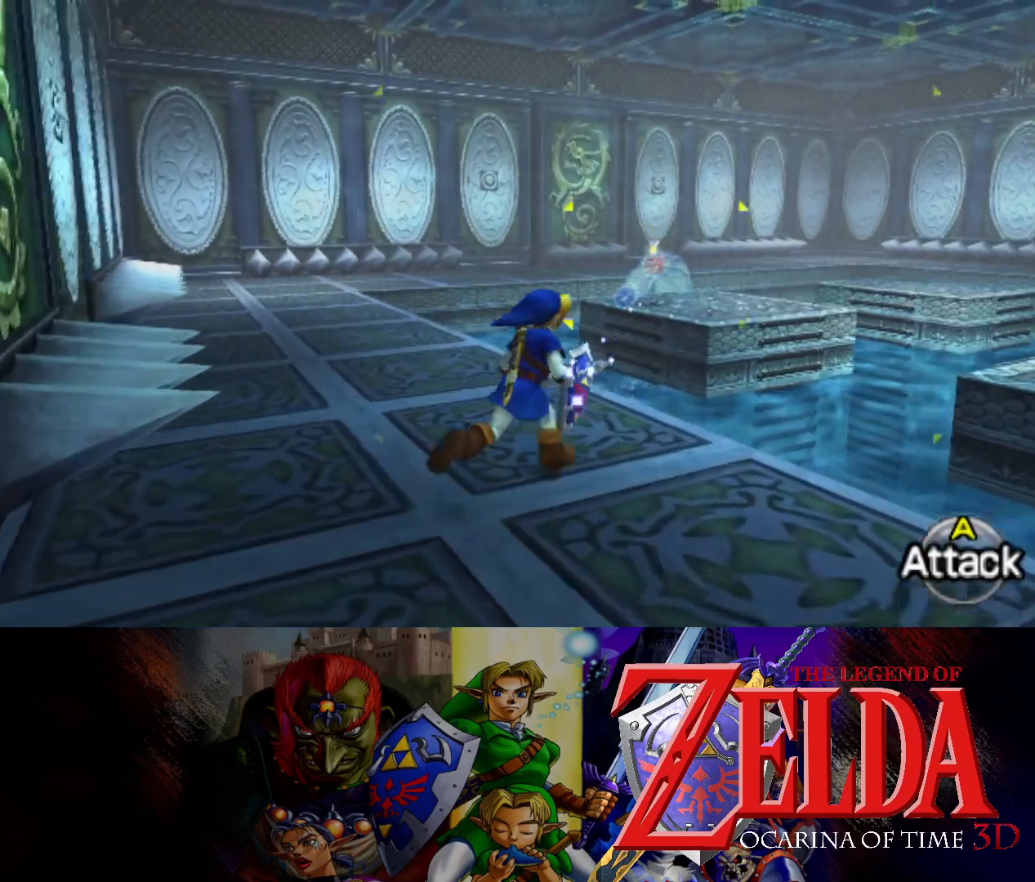
{"buttons": ["L1"], "left_stick": "left", "right_stick": "center", "events": [[50, "left_stick", "up-left"], [67, "X", "down"], [150, "X", "up"], [283, "left_stick", "left"]]}
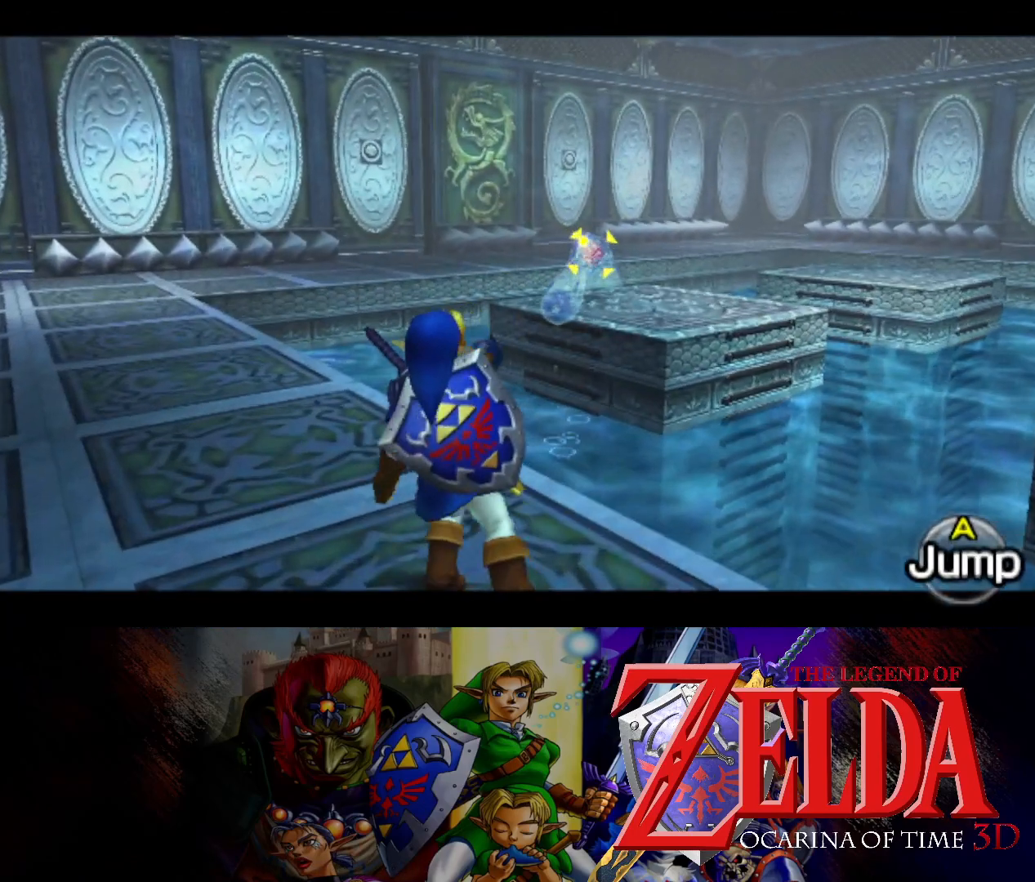
{"buttons": ["L1"], "left_stick": "left", "right_stick": "center", "events": [[50, "left_stick", "up-left"], [233, "left_stick", "left"]]}
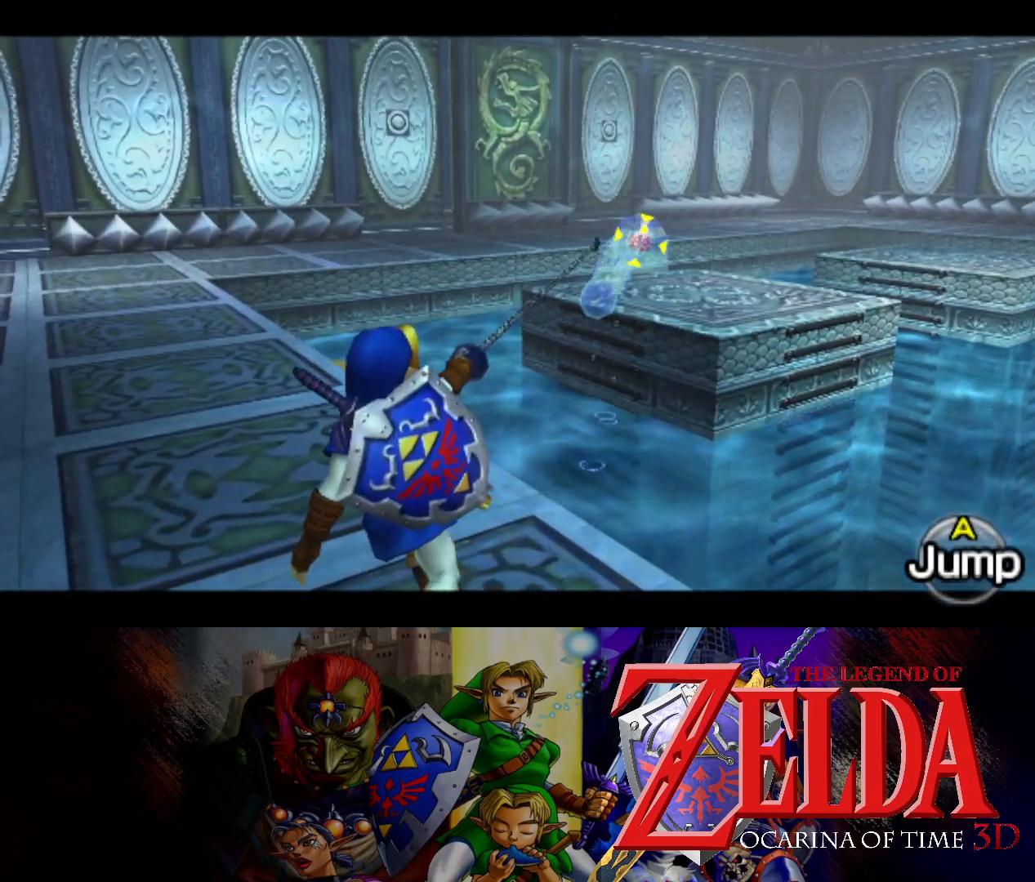
{"buttons": ["L1"], "left_stick": "up-left", "right_stick": "center", "events": [[33, "left_stick", "up-left"]]}
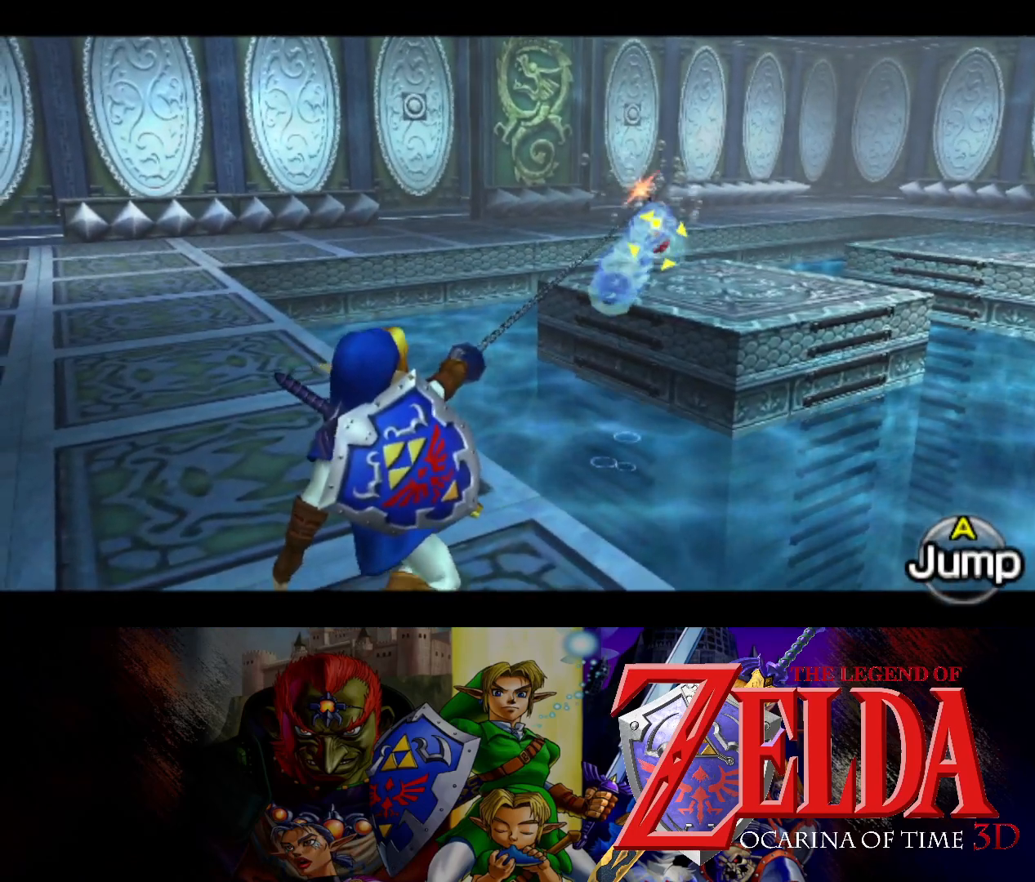
{"buttons": ["L1"], "left_stick": "center", "right_stick": "center", "events": [[400, "A", "down"], [450, "left_stick", "center"], [483, "A", "up"]]}
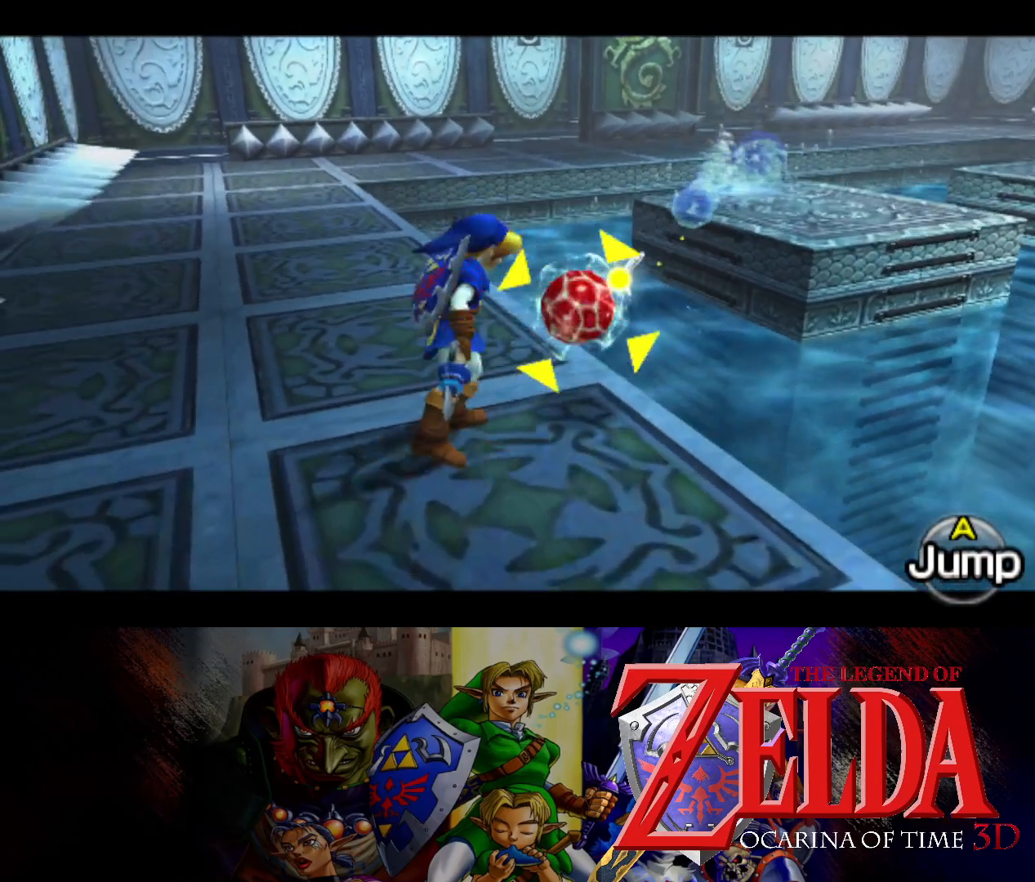
{"buttons": ["A", "L1"], "left_stick": "center", "right_stick": "center", "events": [[67, "A", "down"], [133, "A", "up"], [200, "A", "down"], [283, "A", "up"], [350, "A", "down"], [417, "A", "up"], [483, "A", "down"]]}
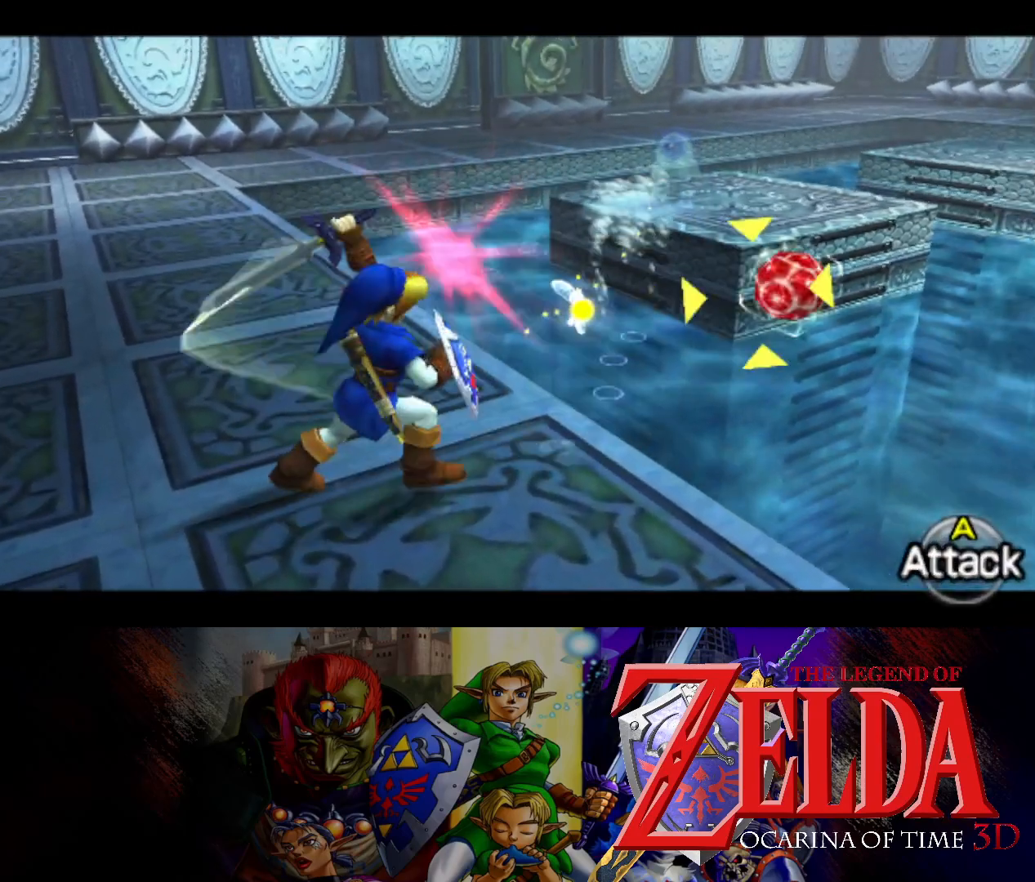
{"buttons": ["L1"], "left_stick": "center", "right_stick": "center", "events": [[67, "A", "up"], [133, "A", "down"], [200, "A", "up"]]}
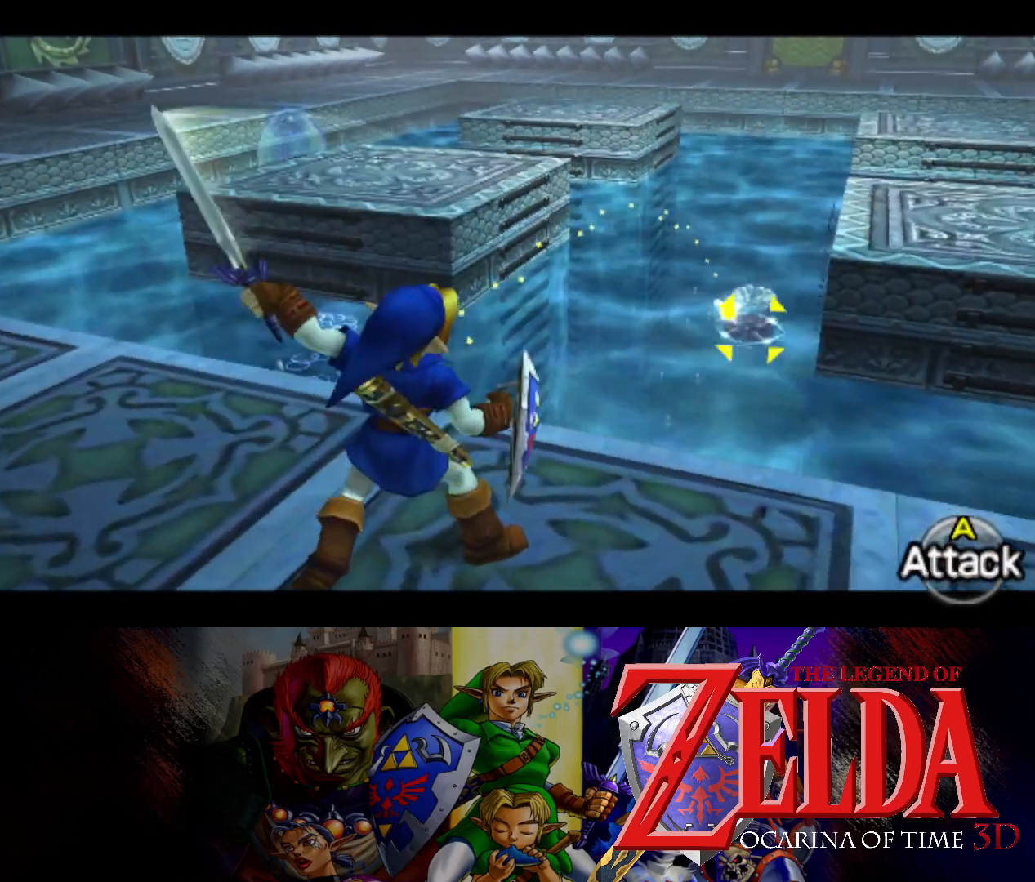
{"buttons": ["L1"], "left_stick": "left", "right_stick": "center", "events": [[33, "left_stick", "left"]]}
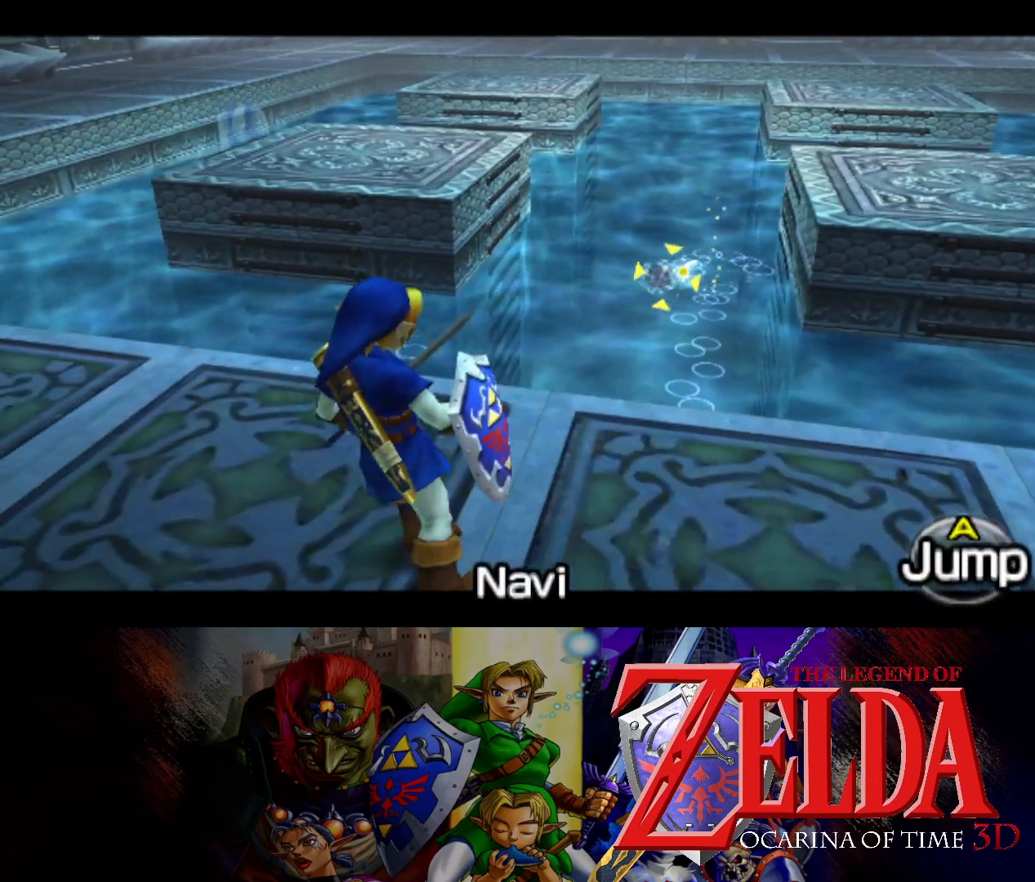
{"buttons": ["L1"], "left_stick": "center", "right_stick": "center", "events": [[33, "left_stick", "up-left"], [167, "X", "down"], [167, "left_stick", "center"], [267, "X", "up"]]}
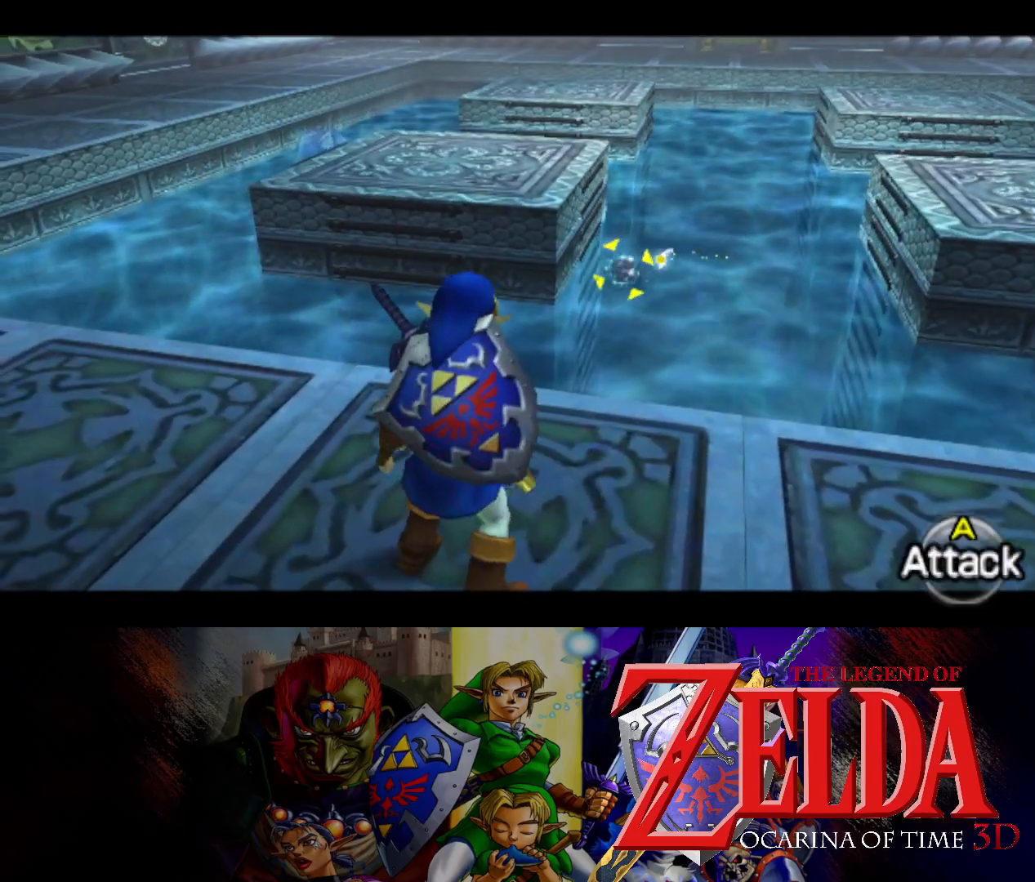
{"buttons": ["L1"], "left_stick": "center", "right_stick": "center", "events": []}
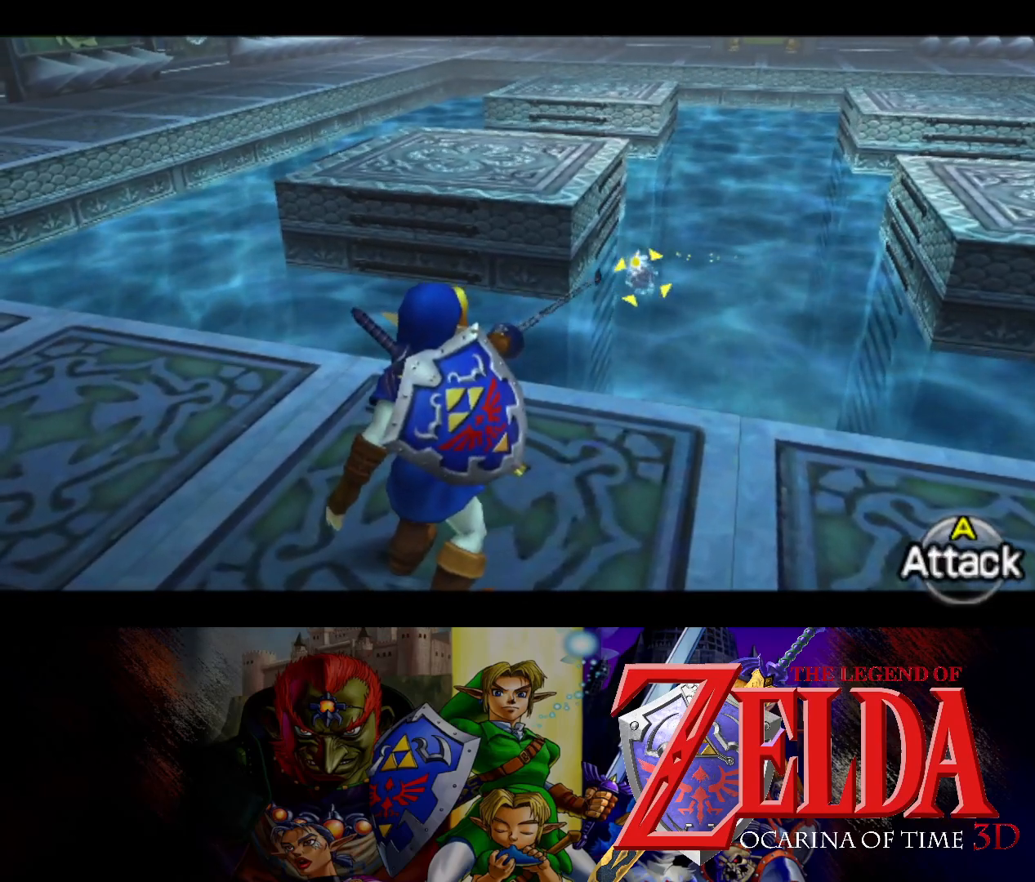
{"buttons": ["L1"], "left_stick": "center", "right_stick": "center", "events": []}
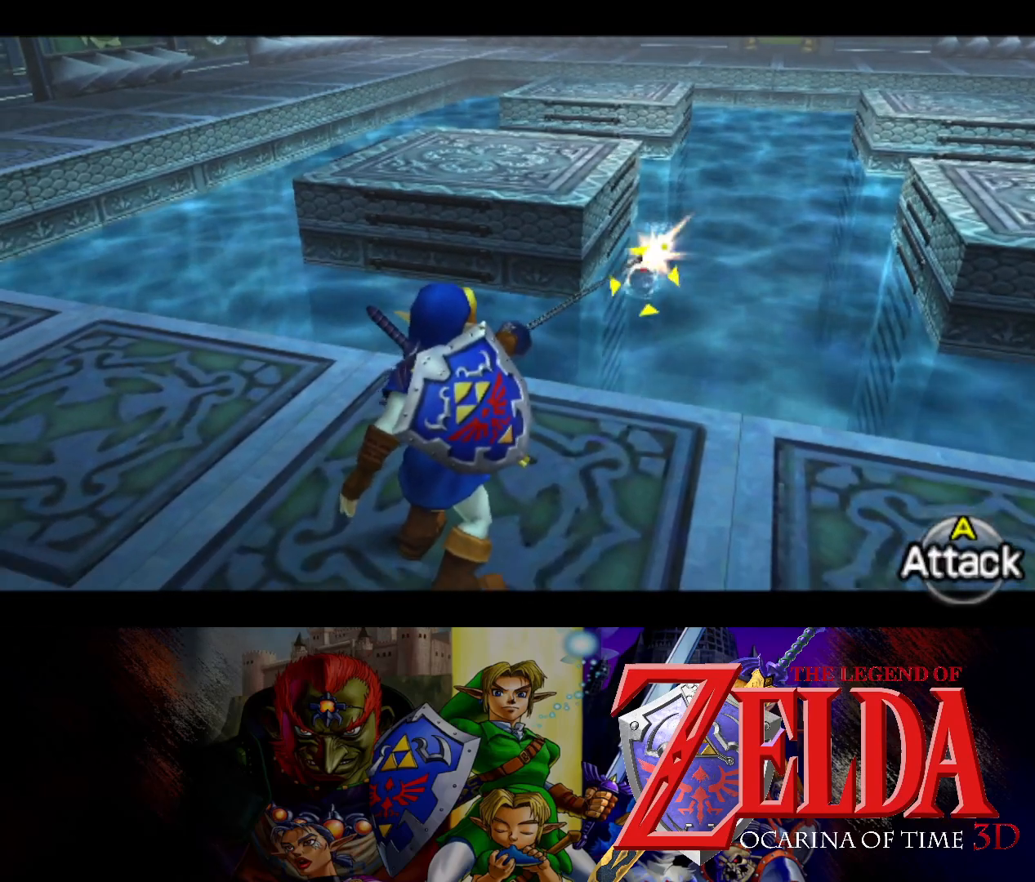
{"buttons": ["L1"], "left_stick": "center", "right_stick": "center", "events": [[233, "A", "down"], [333, "A", "up"], [417, "A", "down"], [500, "A", "up"]]}
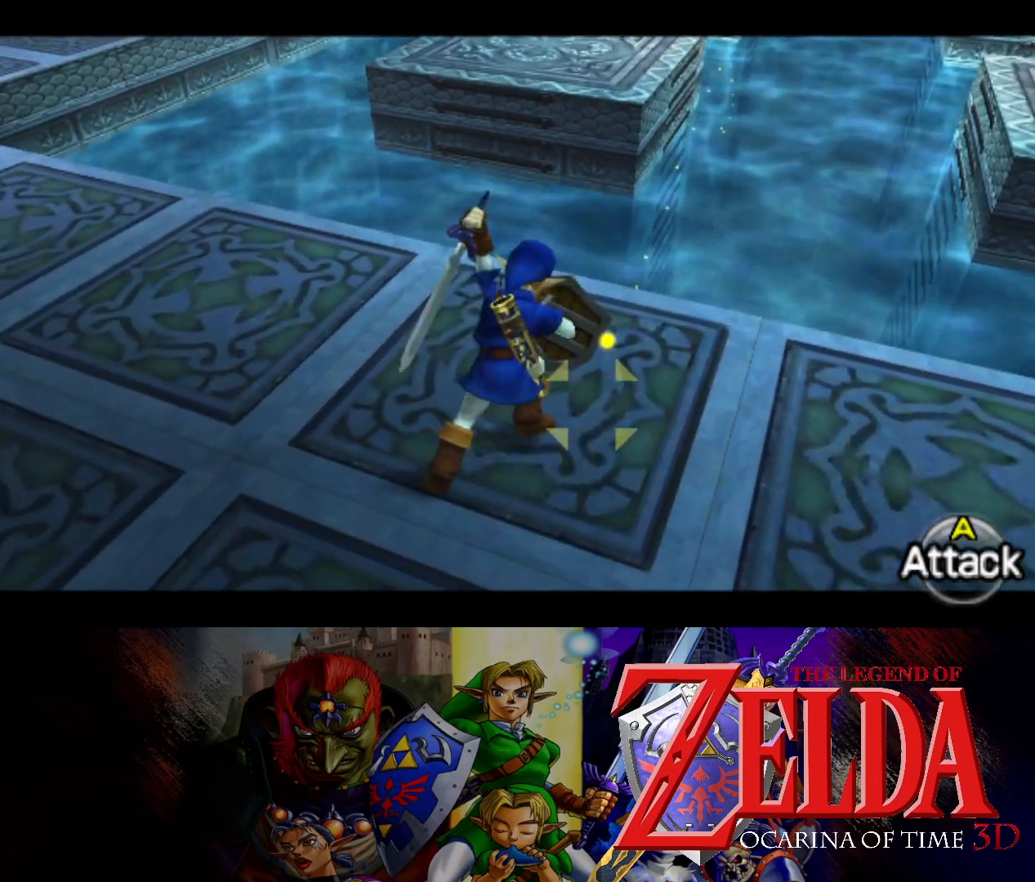
{"buttons": ["L1"], "left_stick": "down-left", "right_stick": "center", "events": [[50, "A", "down"], [117, "A", "up"], [483, "left_stick", "down-left"]]}
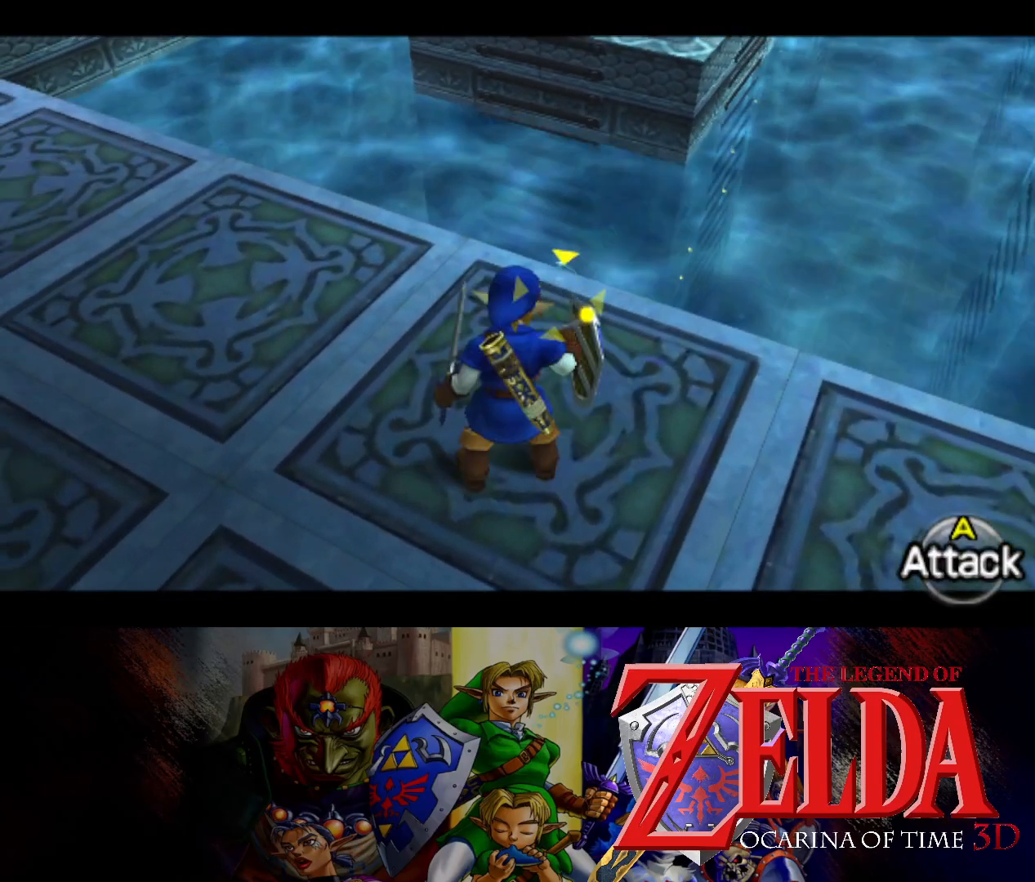
{"buttons": ["X", "L1"], "left_stick": "center", "right_stick": "center", "events": [[183, "left_stick", "up-left"], [383, "left_stick", "center"], [450, "X", "down"]]}
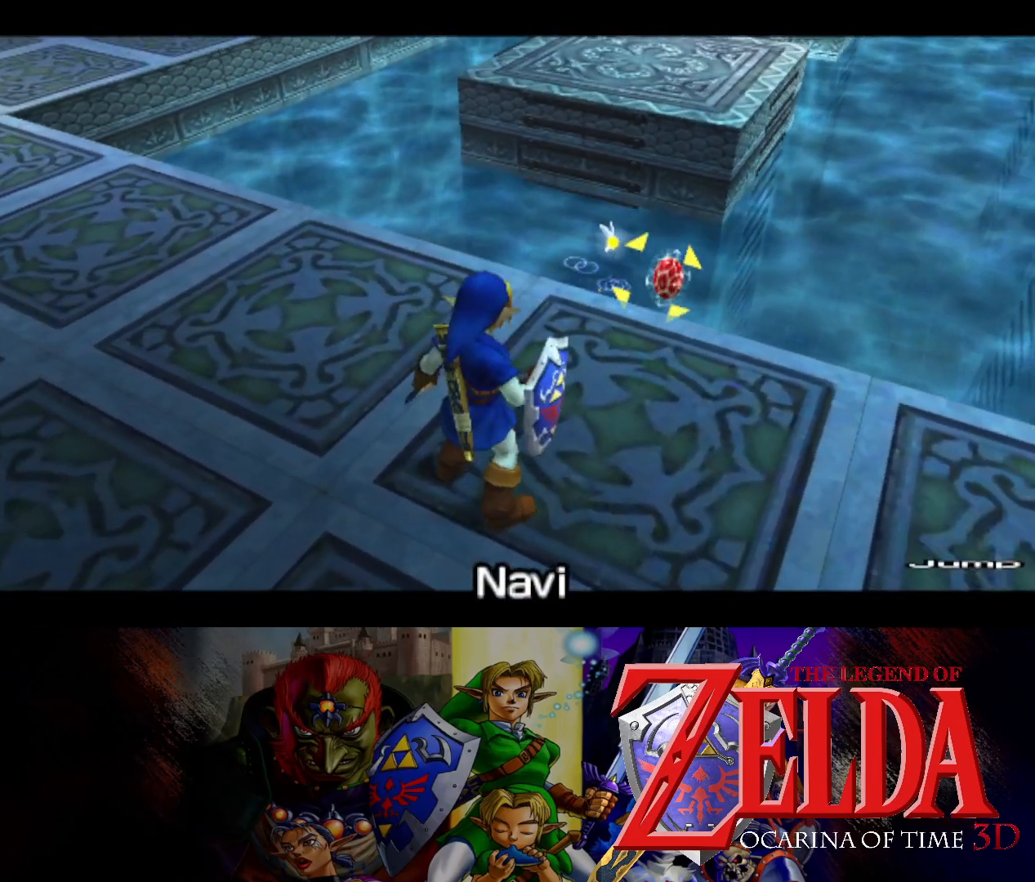
{"buttons": ["L1"], "left_stick": "center", "right_stick": "center", "events": [[50, "X", "up"]]}
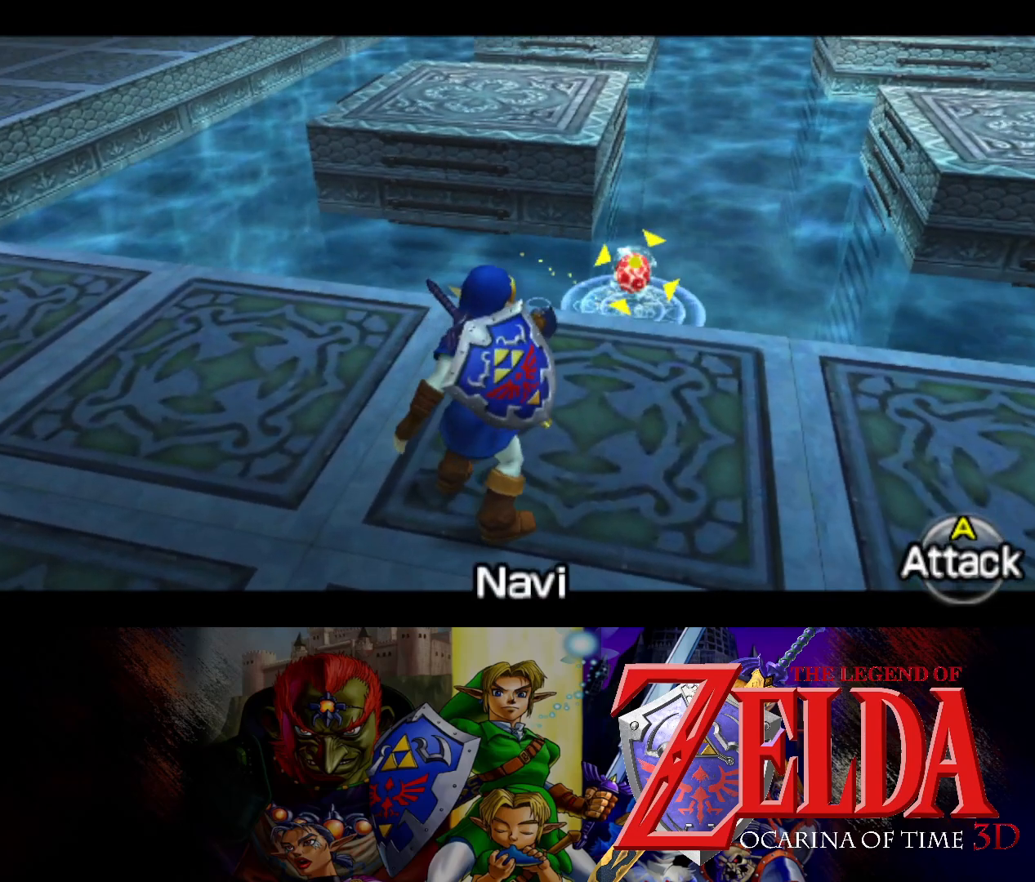
{"buttons": ["L1"], "left_stick": "center", "right_stick": "center", "events": [[67, "left_stick", "up"], [267, "left_stick", "center"]]}
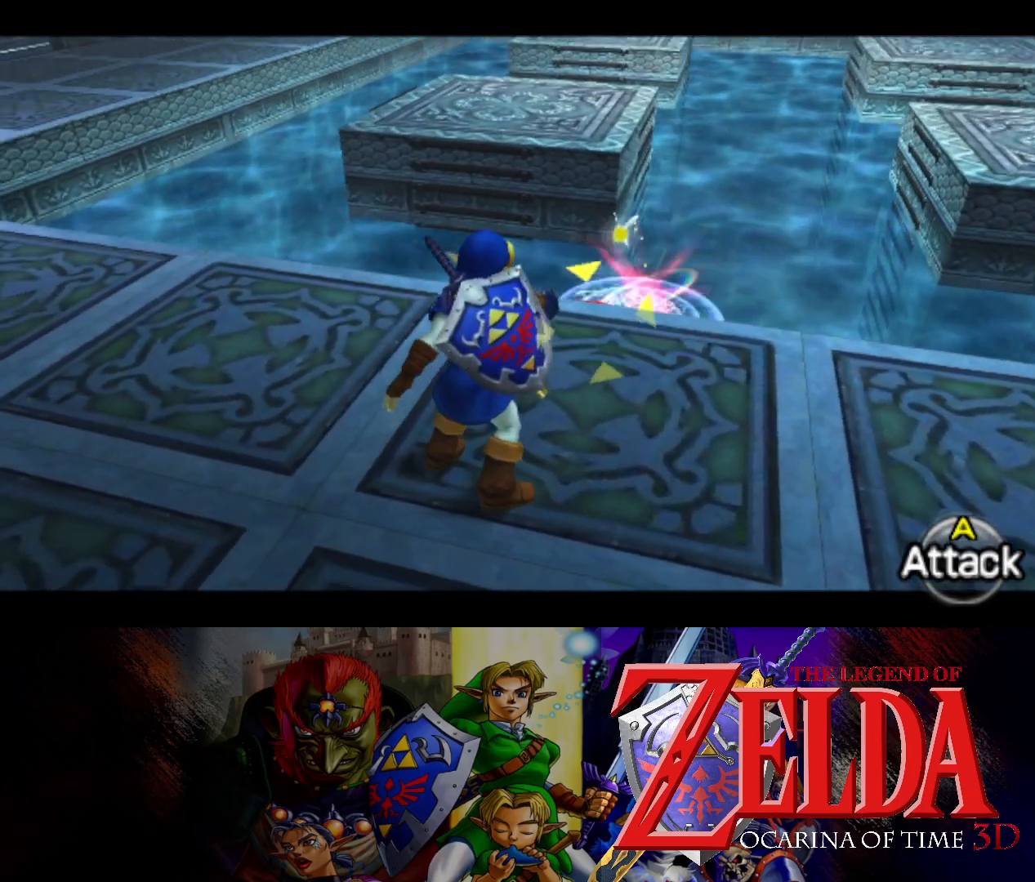
{"buttons": ["L1"], "left_stick": "up", "right_stick": "center", "events": [[267, "A", "down"], [383, "left_stick", "up"], [400, "A", "up"]]}
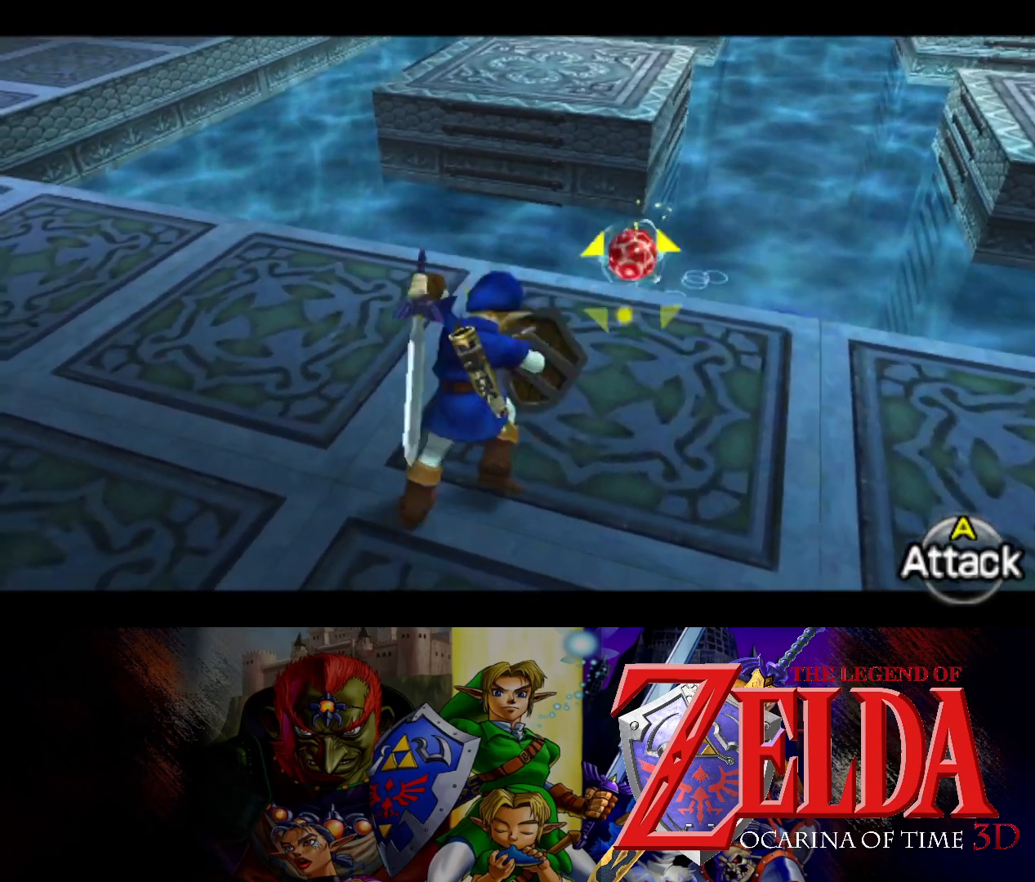
{"buttons": ["L1"], "left_stick": "up", "right_stick": "center", "events": [[50, "left_stick", "center"], [283, "left_stick", "up-left"], [367, "left_stick", "up"]]}
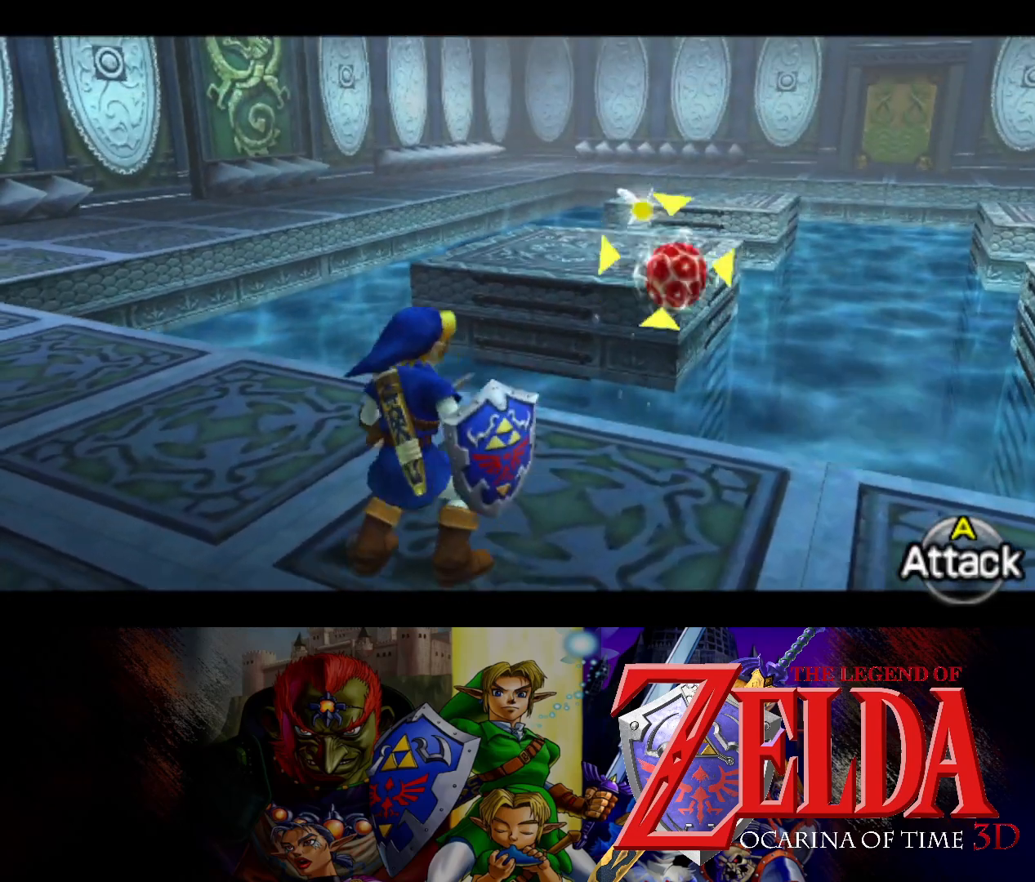
{"buttons": ["L1"], "left_stick": "center", "right_stick": "center", "events": [[150, "left_stick", "up-right"], [217, "A", "down"], [283, "left_stick", "right"], [333, "A", "up"], [383, "left_stick", "center"]]}